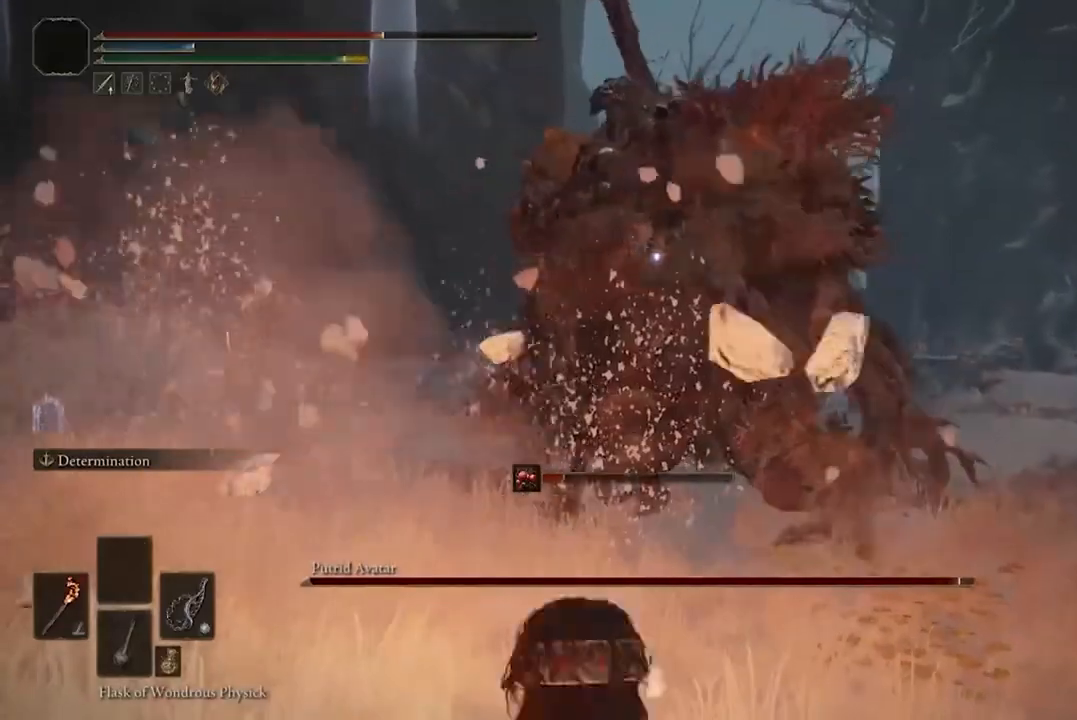
Gameplay with a controller (Xbox layout); each line is a JSON object with the inputs held at the frame after it. "events" lists button and stick changes between this image and that frame as [ms after this image, input, new state], when the widget could be followed in between.
{"buttons": [], "left_stick": "up-right", "right_stick": "center", "events": []}
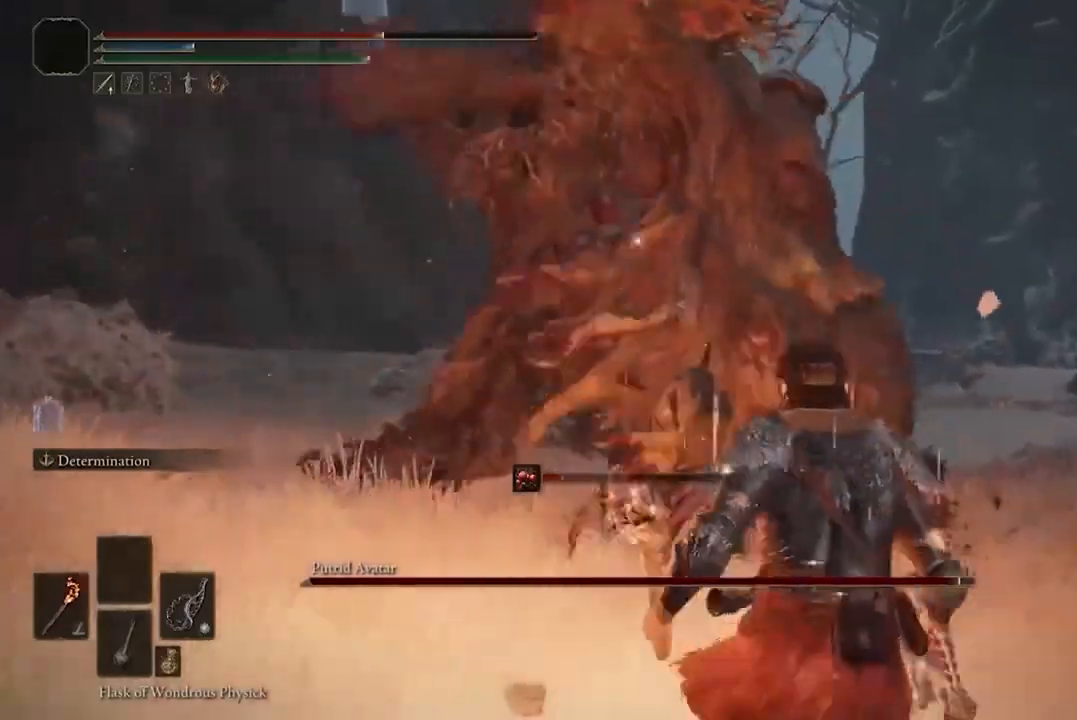
{"buttons": [], "left_stick": "up", "right_stick": "center", "events": [[67, "left_stick", "up"], [267, "B", "down"], [400, "B", "up"]]}
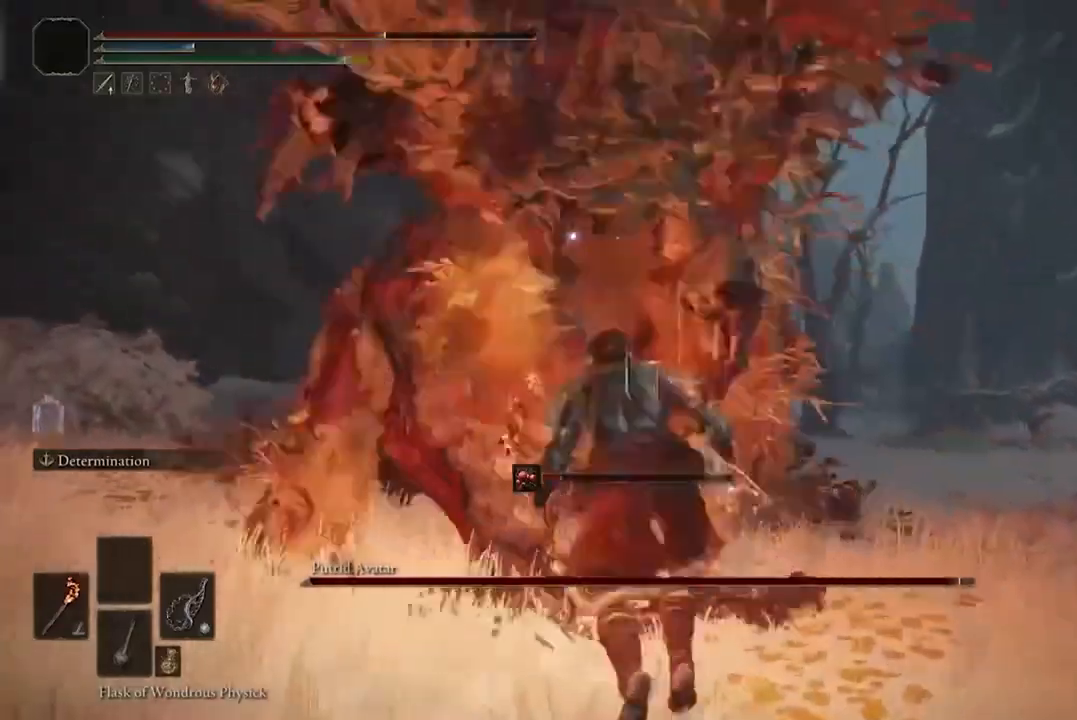
{"buttons": ["A"], "left_stick": "up-left", "right_stick": "center", "events": [[33, "left_stick", "up-left"], [500, "A", "down"]]}
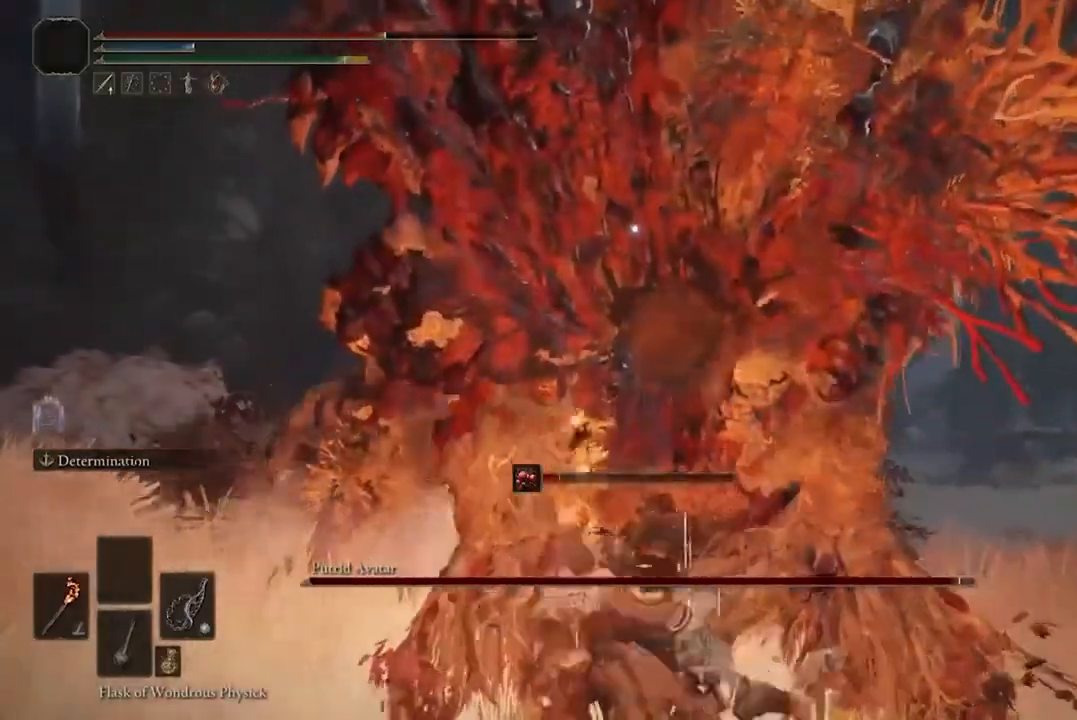
{"buttons": [], "left_stick": "up-left", "right_stick": "center", "events": [[100, "A", "up"], [167, "R2", "down"], [300, "R2", "up"]]}
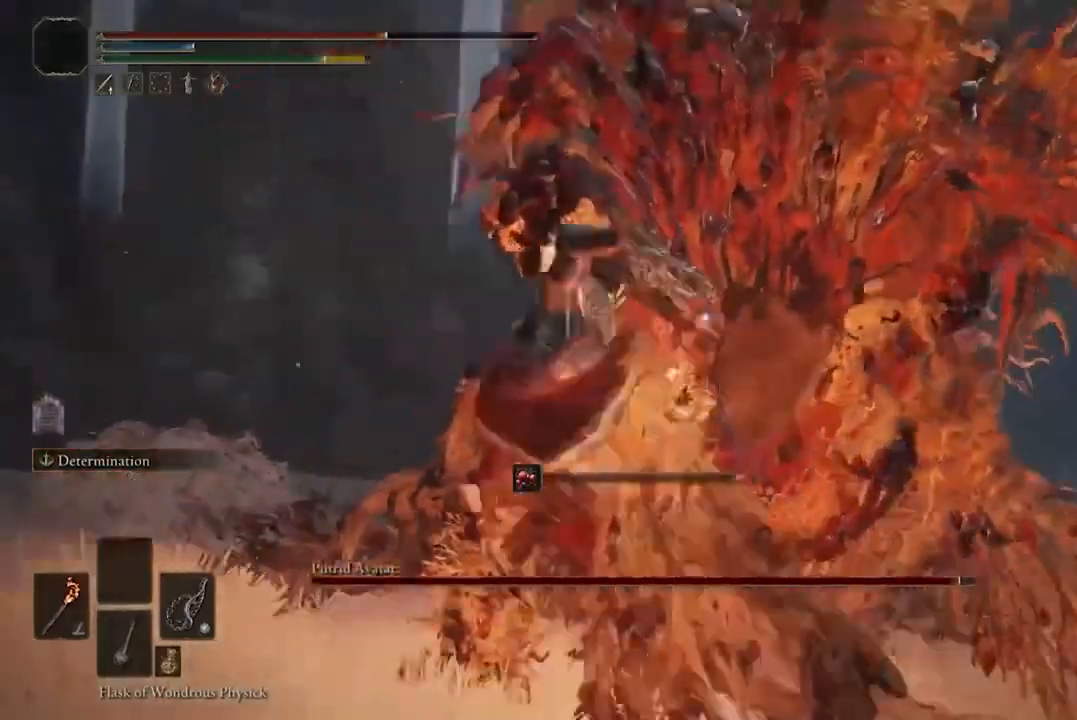
{"buttons": ["L2"], "left_stick": "center", "right_stick": "center", "events": [[167, "left_stick", "center"], [200, "L2", "down"], [333, "L2", "up"], [400, "L2", "down"]]}
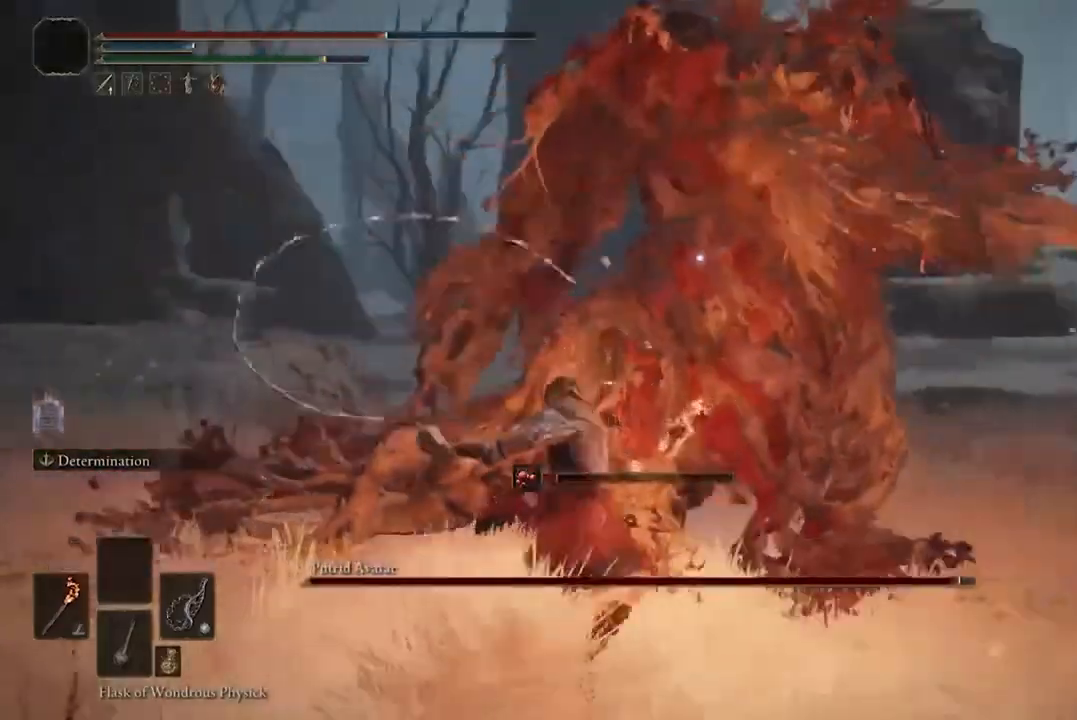
{"buttons": [], "left_stick": "center", "right_stick": "center", "events": [[200, "L2", "up"]]}
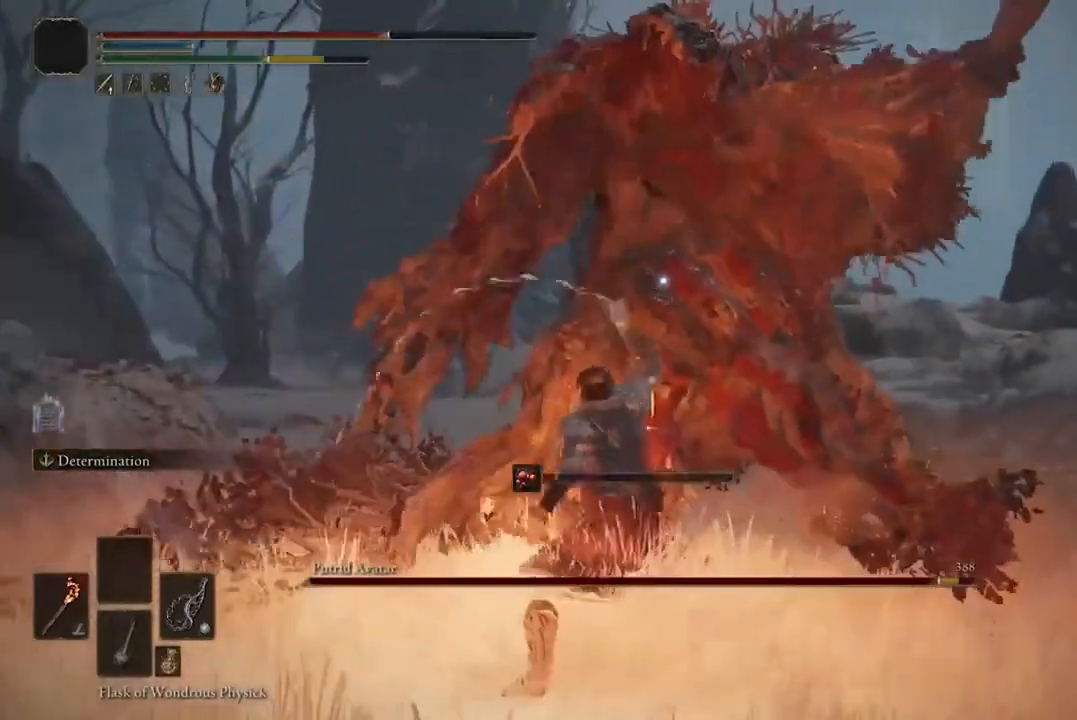
{"buttons": [], "left_stick": "center", "right_stick": "center", "events": [[200, "R1", "down"], [333, "R1", "up"]]}
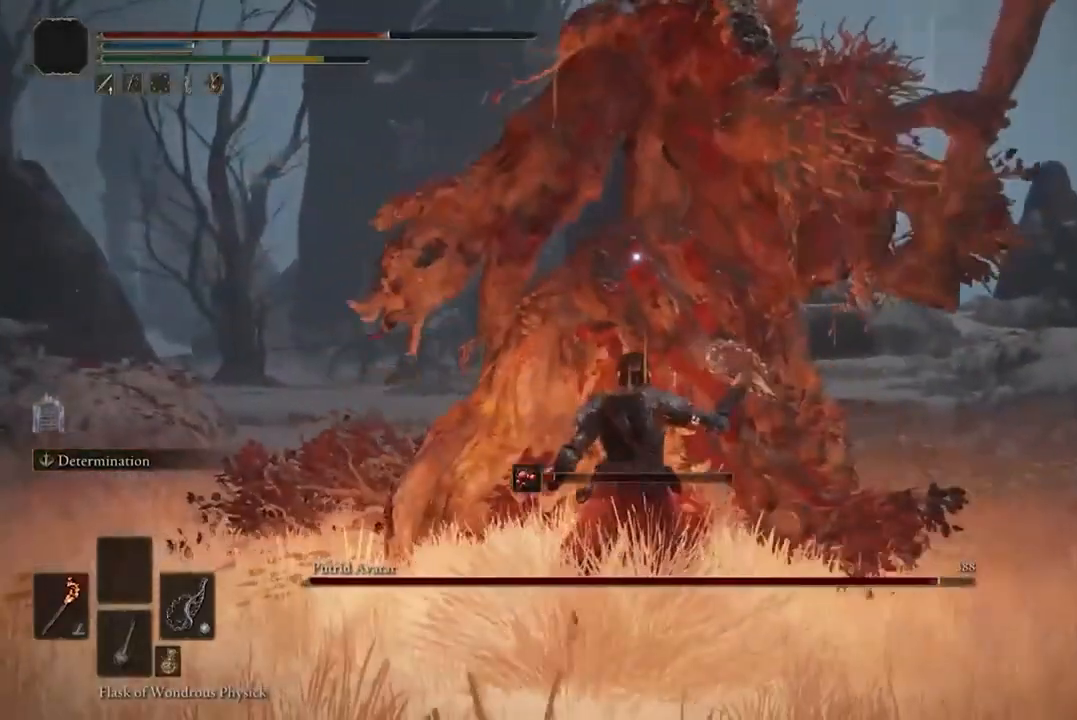
{"buttons": [], "left_stick": "center", "right_stick": "center", "events": []}
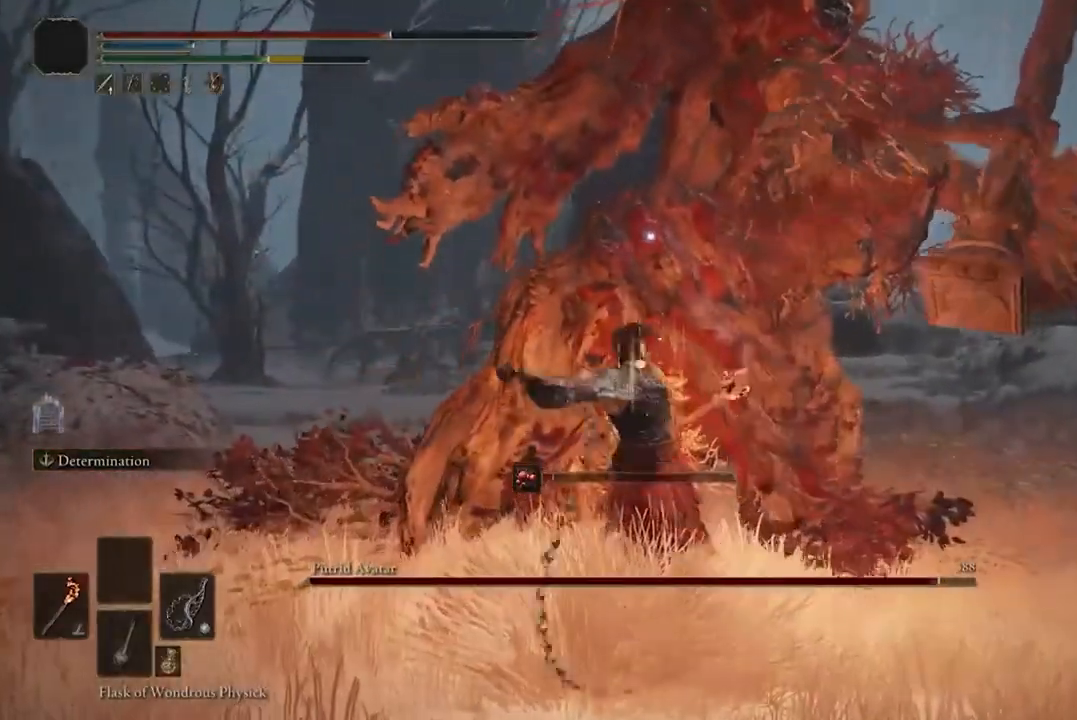
{"buttons": [], "left_stick": "left", "right_stick": "center", "events": [[500, "left_stick", "left"]]}
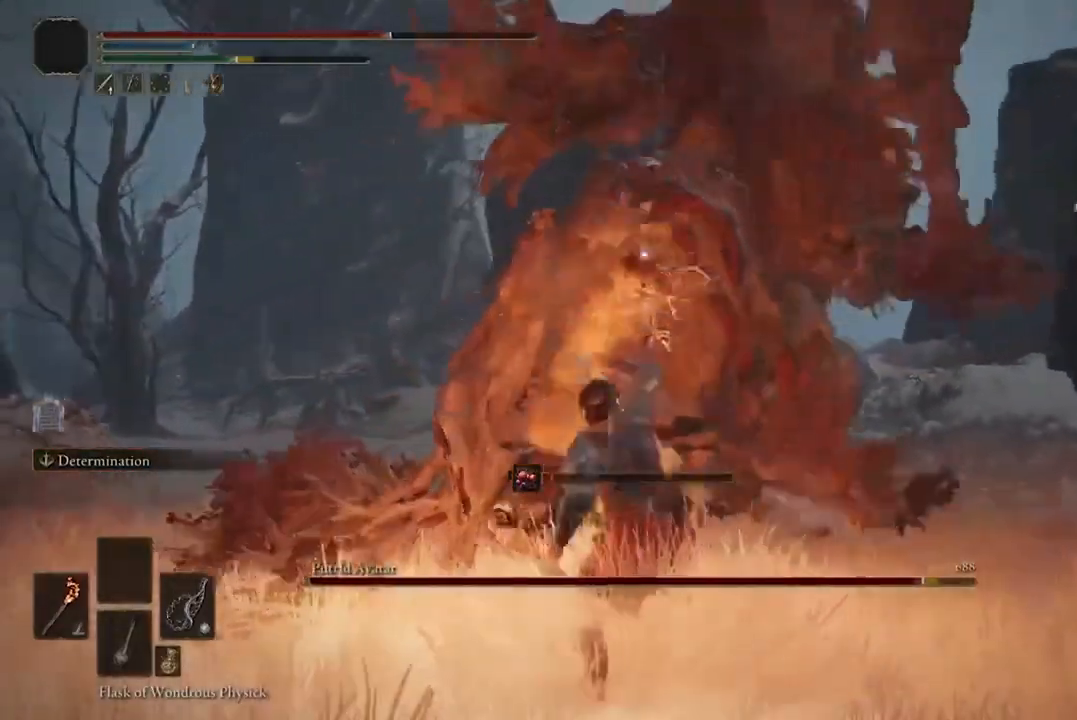
{"buttons": ["B"], "left_stick": "left", "right_stick": "center", "events": [[367, "B", "down"]]}
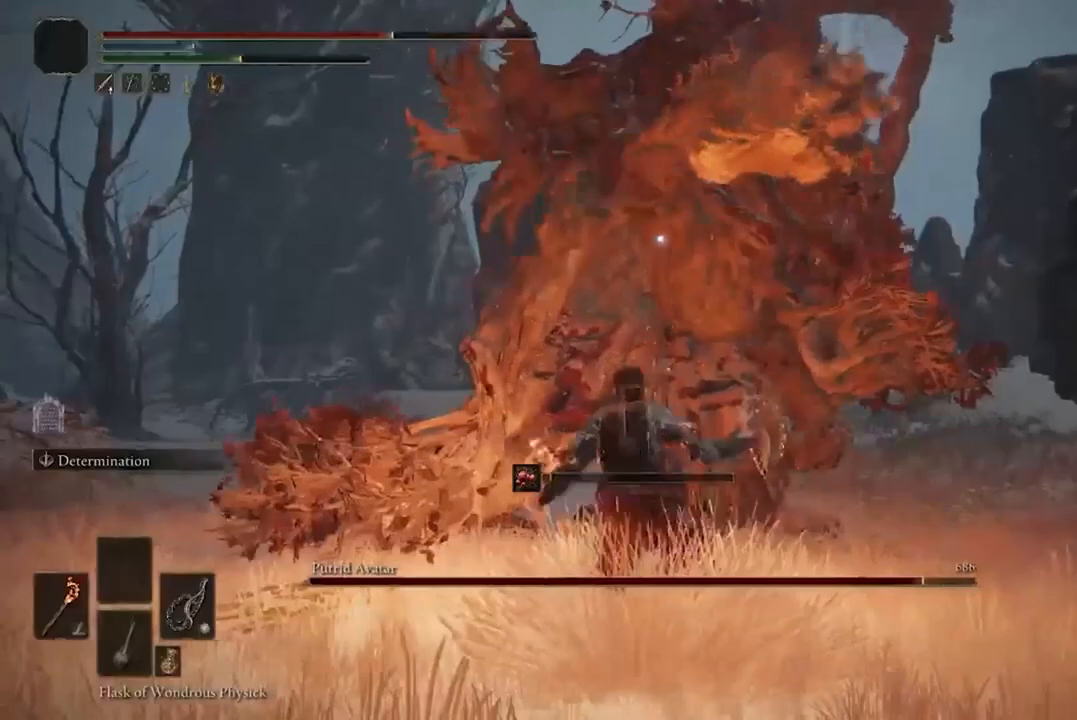
{"buttons": [], "left_stick": "left", "right_stick": "center", "events": [[33, "B", "up"]]}